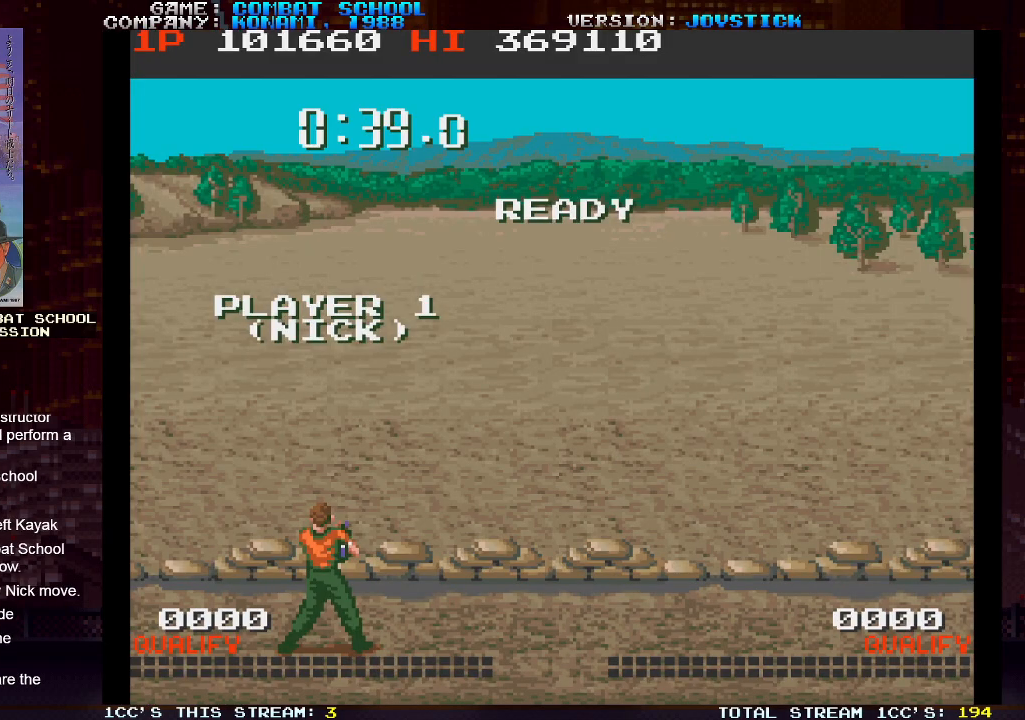
Gameplay with a controller (arcade stick); each line is a JSON object with the inputs held at the frame after it. "events" lists button and stick changes between this image and that frame as [ms after this image, input, new state], when the widget could be followed in between. Not read: L3 R3.
{"buttons": [], "left_stick": "center", "events": [[217, "SQUARE", "down"], [300, "SQUARE", "up"], [400, "SQUARE", "down"], [483, "SQUARE", "up"]]}
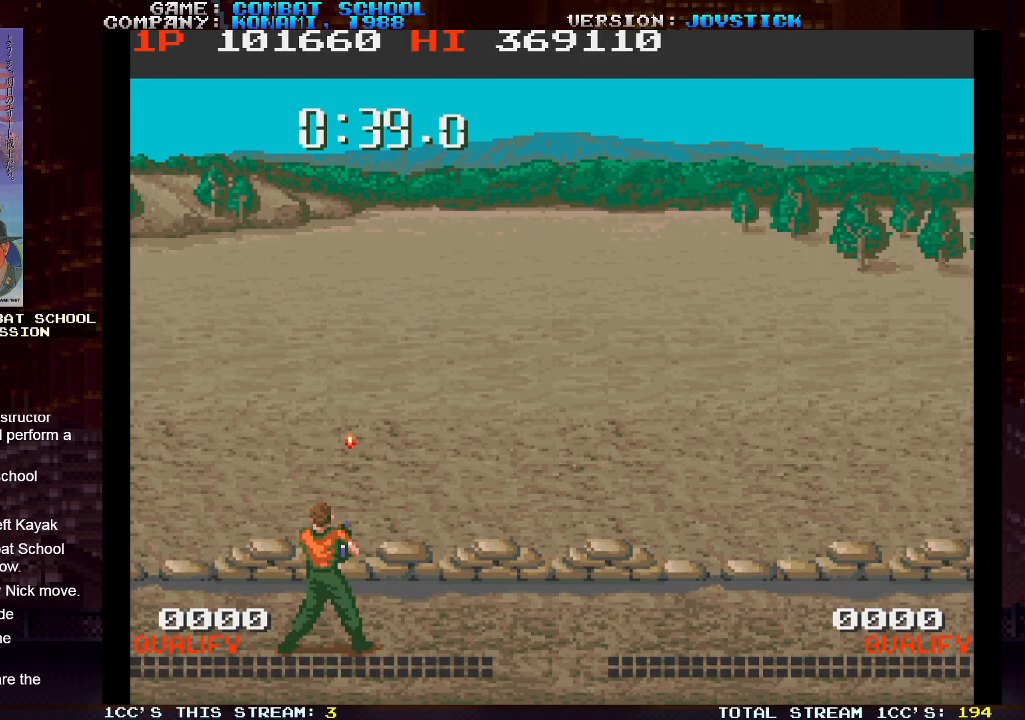
{"buttons": ["SQUARE"], "left_stick": "center", "events": [[83, "SQUARE", "down"], [167, "SQUARE", "up"], [267, "SQUARE", "down"], [350, "SQUARE", "up"], [450, "SQUARE", "down"]]}
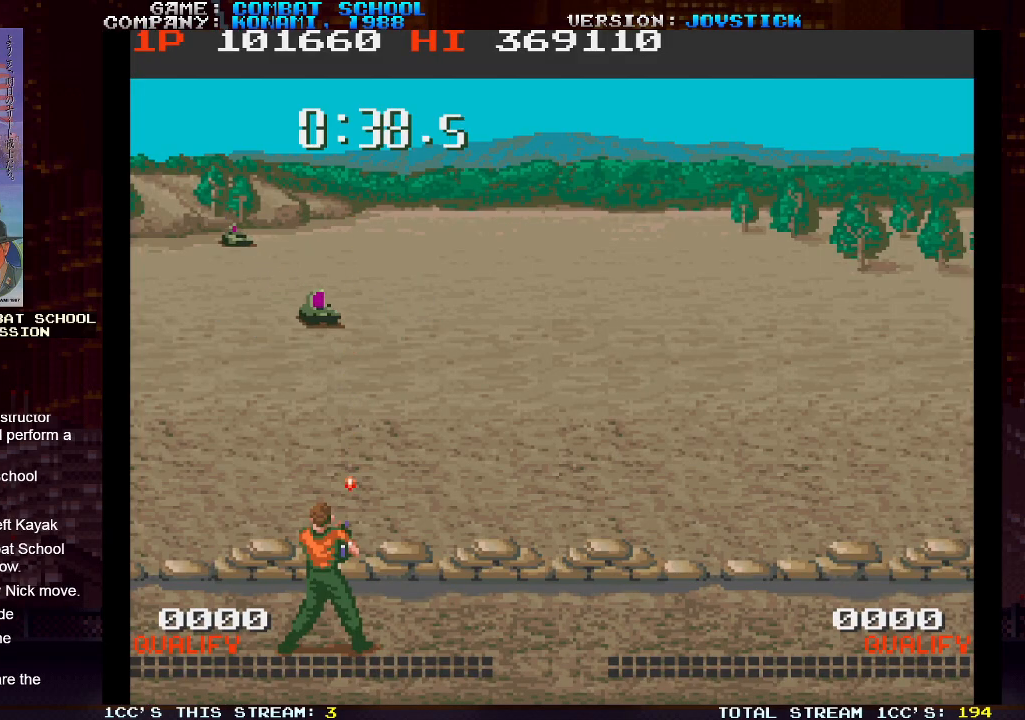
{"buttons": ["SQUARE"], "left_stick": "center", "events": [[50, "SQUARE", "up"], [117, "SQUARE", "down"], [217, "SQUARE", "up"], [283, "SQUARE", "down"], [383, "SQUARE", "up"], [450, "SQUARE", "down"]]}
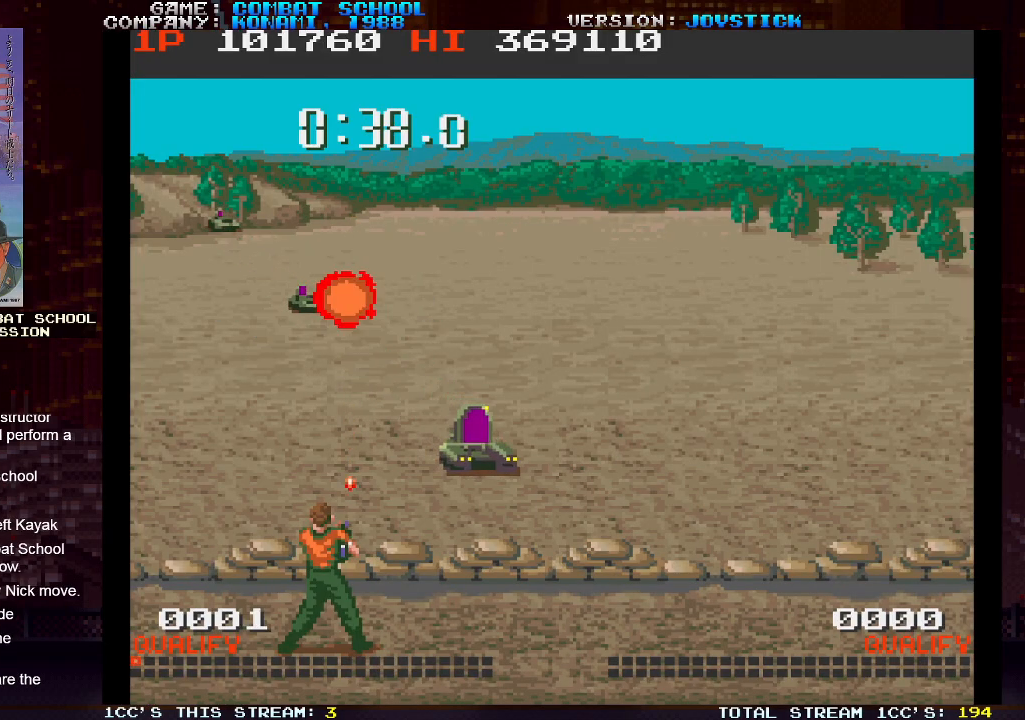
{"buttons": ["SQUARE"], "left_stick": "center", "events": [[50, "SQUARE", "up"], [133, "SQUARE", "down"], [200, "SQUARE", "up"], [300, "SQUARE", "down"], [367, "SQUARE", "up"], [450, "SQUARE", "down"]]}
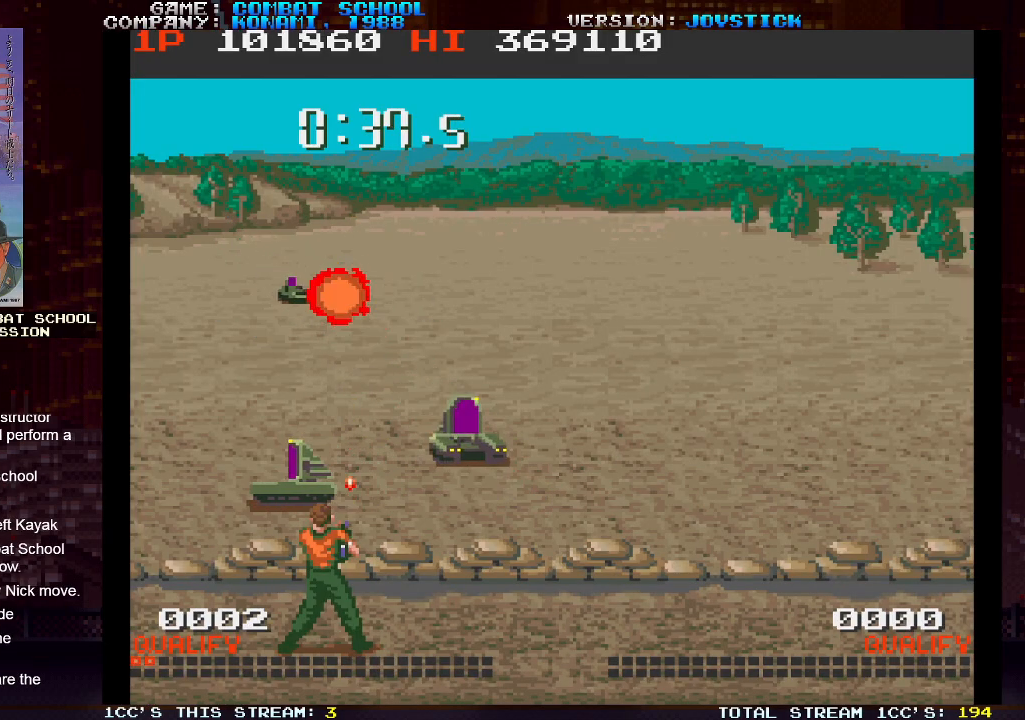
{"buttons": ["SQUARE"], "left_stick": "center", "events": [[33, "SQUARE", "up"], [117, "SQUARE", "down"], [200, "SQUARE", "up"], [283, "SQUARE", "down"], [367, "SQUARE", "up"], [450, "SQUARE", "down"]]}
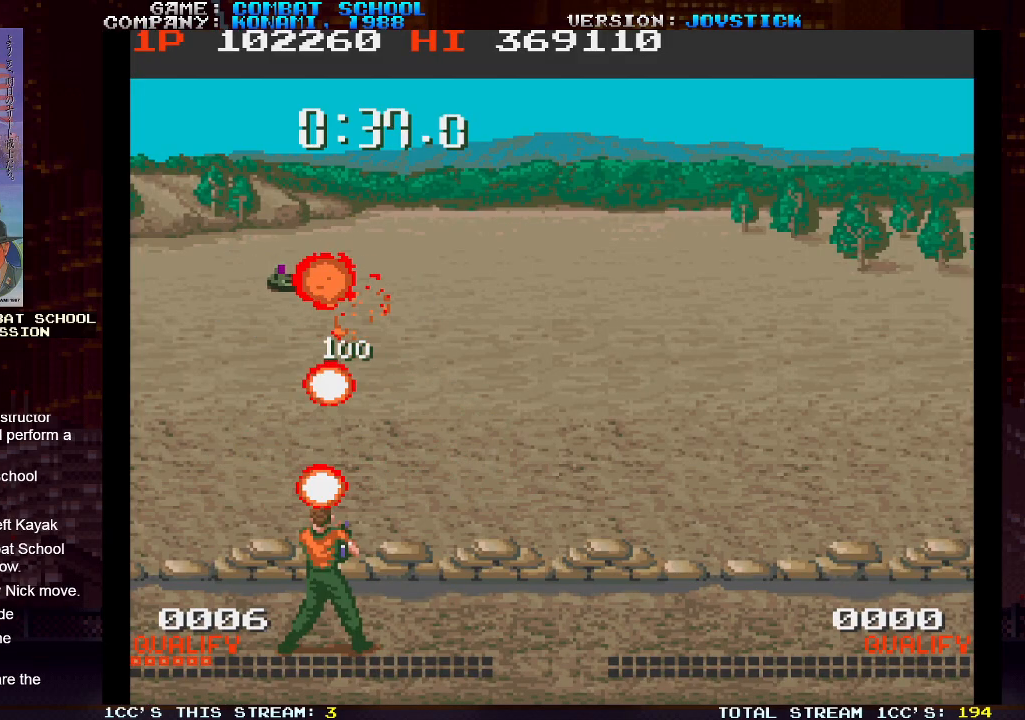
{"buttons": ["SQUARE"], "left_stick": "center", "events": [[50, "SQUARE", "up"], [117, "SQUARE", "down"], [217, "SQUARE", "up"], [283, "SQUARE", "down"], [383, "SQUARE", "up"], [450, "SQUARE", "down"]]}
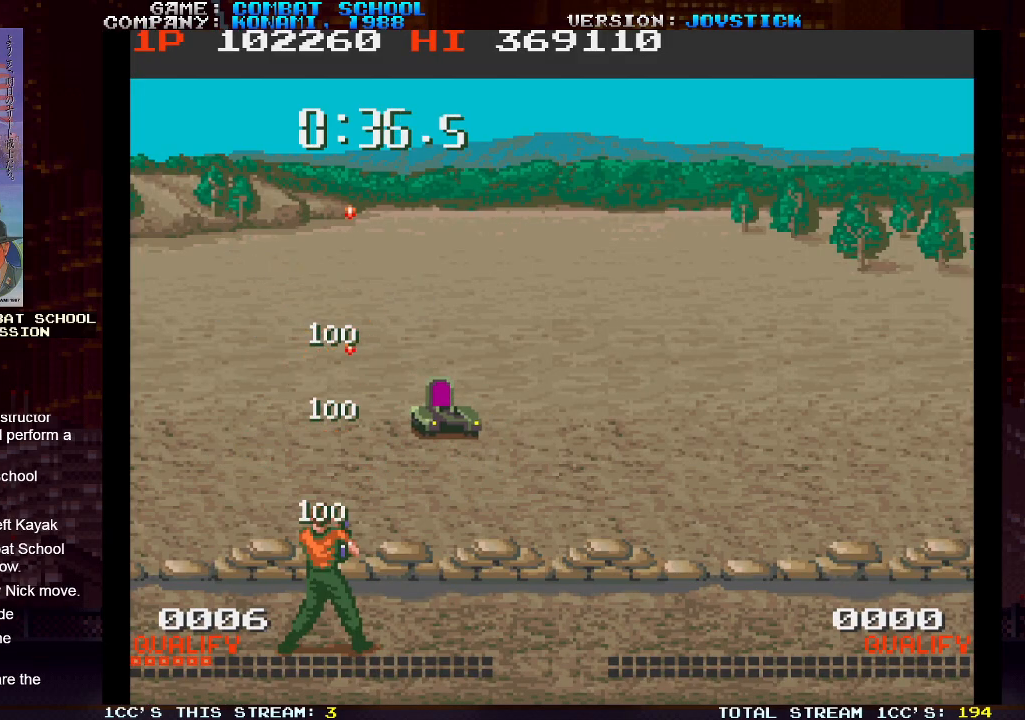
{"buttons": ["SQUARE"], "left_stick": "center", "events": [[33, "SQUARE", "up"], [483, "SQUARE", "down"]]}
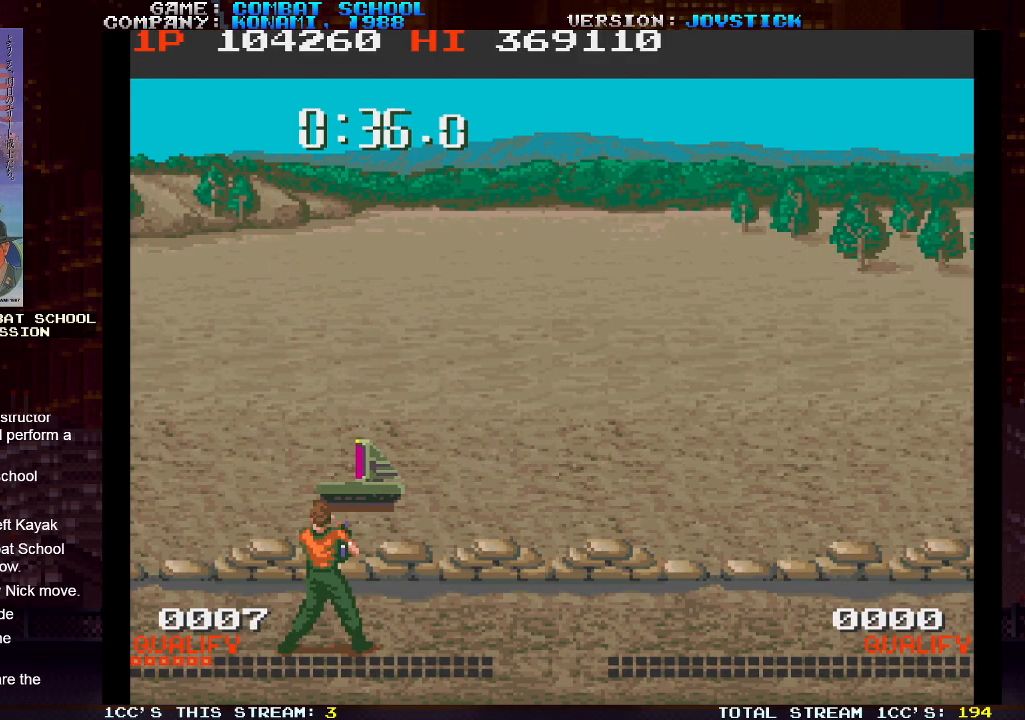
{"buttons": [], "left_stick": "center", "events": [[67, "SQUARE", "up"]]}
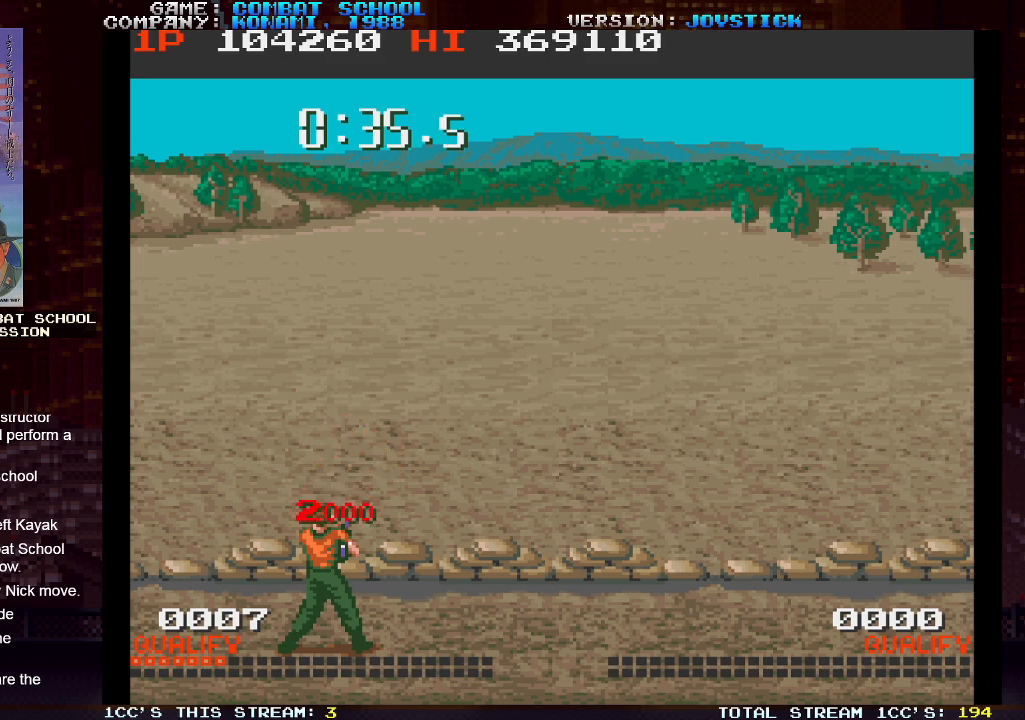
{"buttons": [], "left_stick": "center", "events": []}
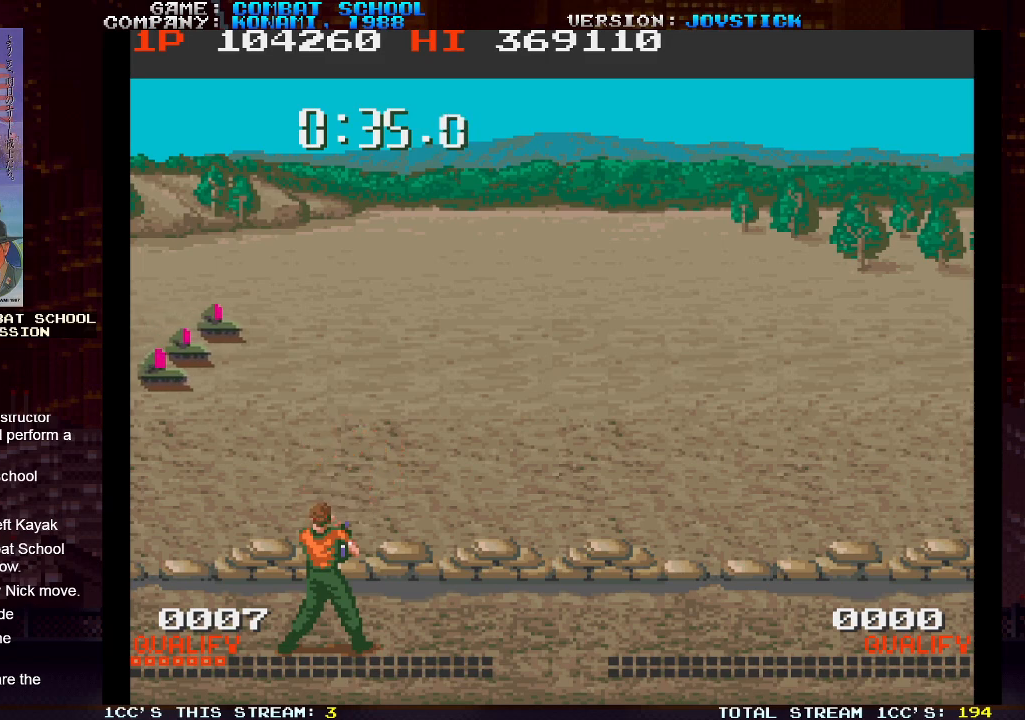
{"buttons": [], "left_stick": "right", "events": [[17, "SQUARE", "down"], [83, "SQUARE", "up"], [200, "SQUARE", "down"], [267, "SQUARE", "up"], [267, "left_stick", "right"], [367, "SQUARE", "down"], [433, "SQUARE", "up"]]}
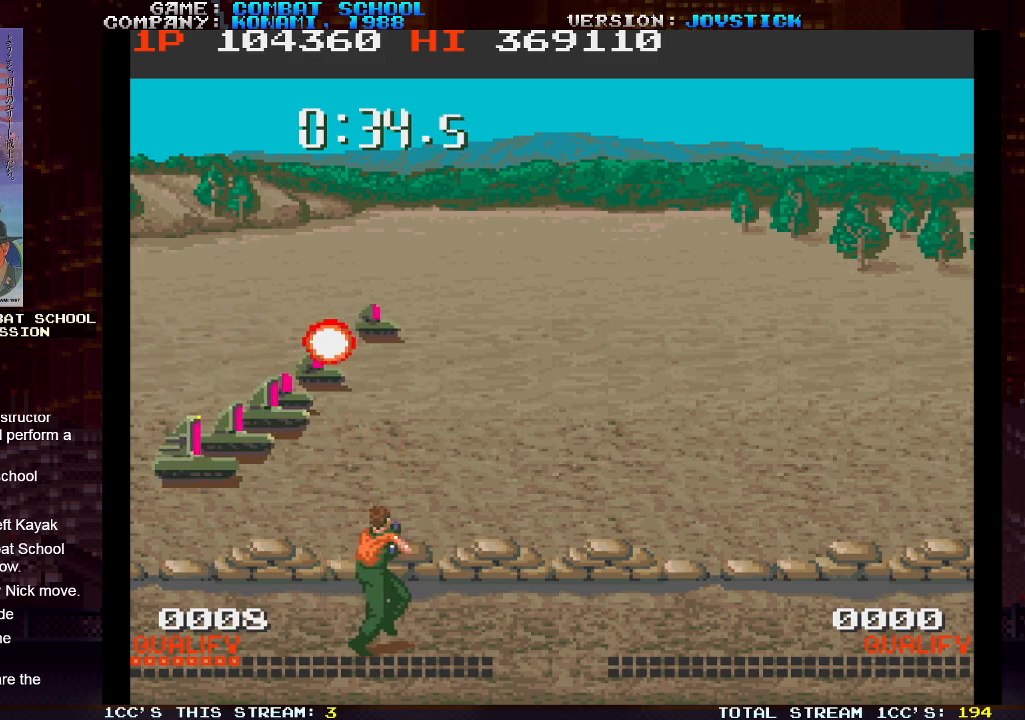
{"buttons": [], "left_stick": "right", "events": [[33, "SQUARE", "down"], [83, "SQUARE", "up"], [183, "SQUARE", "down"], [267, "SQUARE", "up"], [350, "SQUARE", "down"], [417, "SQUARE", "up"]]}
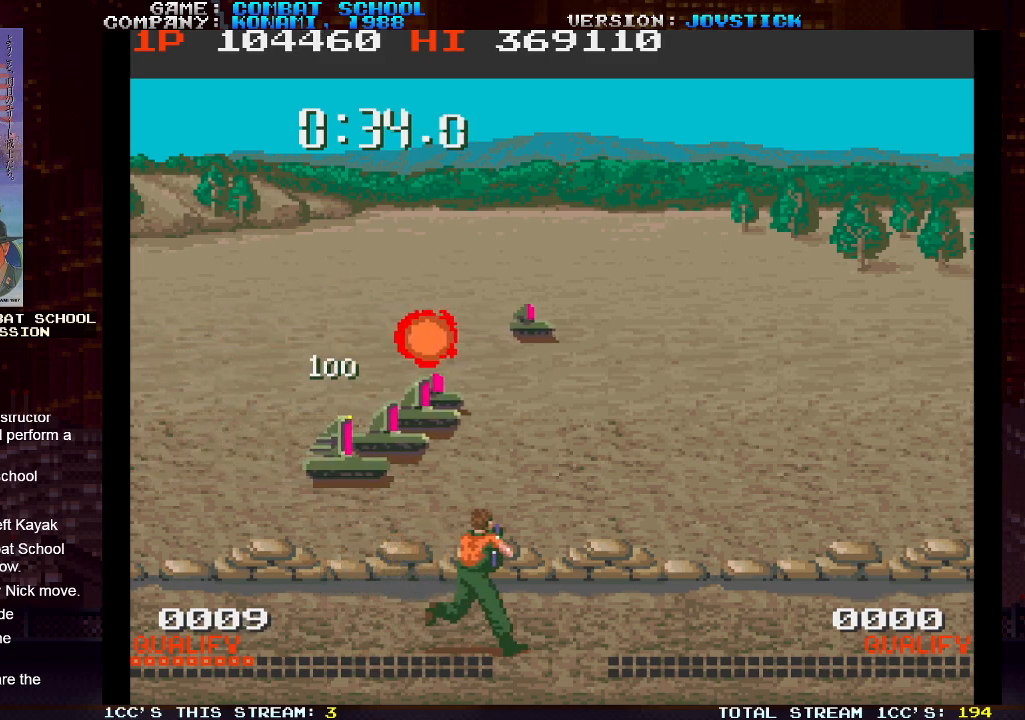
{"buttons": [], "left_stick": "right", "events": [[17, "SQUARE", "down"], [100, "SQUARE", "up"], [117, "left_stick", "center"], [200, "SQUARE", "down"], [233, "left_stick", "right"], [267, "SQUARE", "up"], [350, "SQUARE", "down"], [433, "SQUARE", "up"]]}
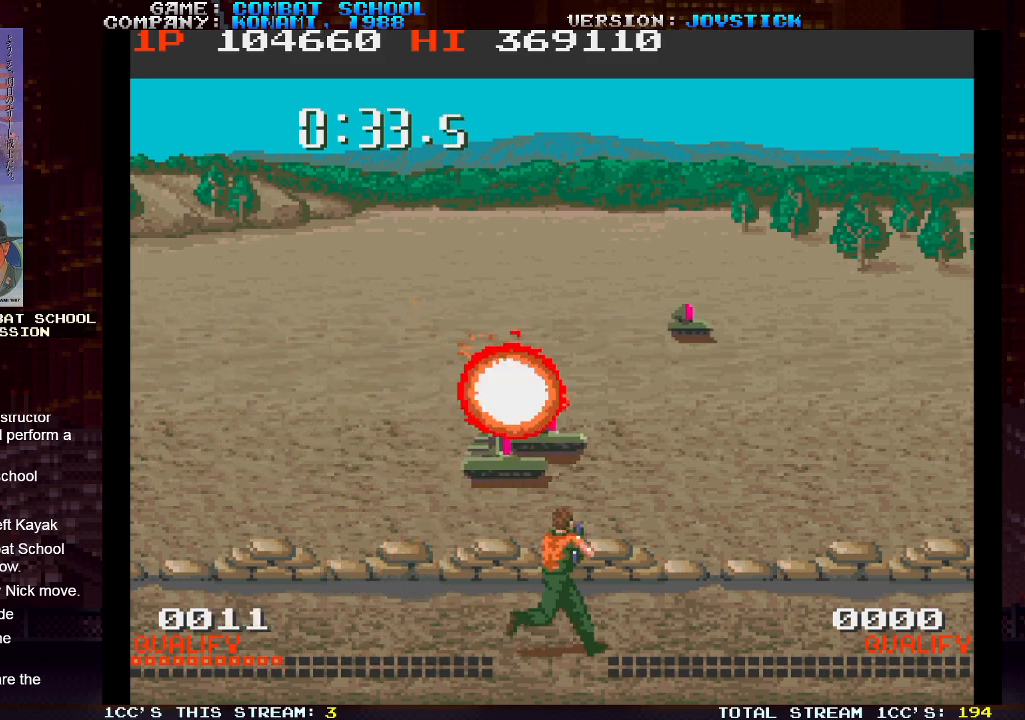
{"buttons": ["SQUARE"], "left_stick": "left", "events": [[17, "SQUARE", "down"], [83, "left_stick", "center"], [100, "SQUARE", "up"], [183, "SQUARE", "down"], [233, "left_stick", "right"], [267, "SQUARE", "up"], [333, "SQUARE", "down"], [333, "left_stick", "center"], [400, "left_stick", "left"], [417, "SQUARE", "up"], [483, "SQUARE", "down"]]}
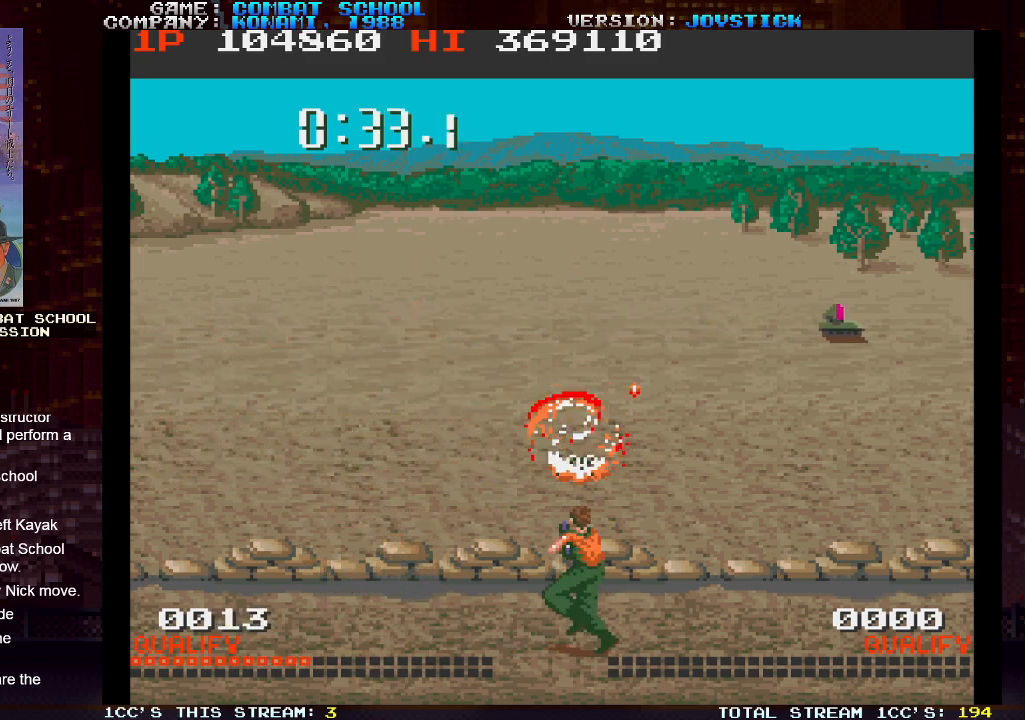
{"buttons": ["SQUARE"], "left_stick": "left", "events": [[83, "SQUARE", "up"], [267, "SQUARE", "down"], [350, "SQUARE", "up"], [483, "SQUARE", "down"]]}
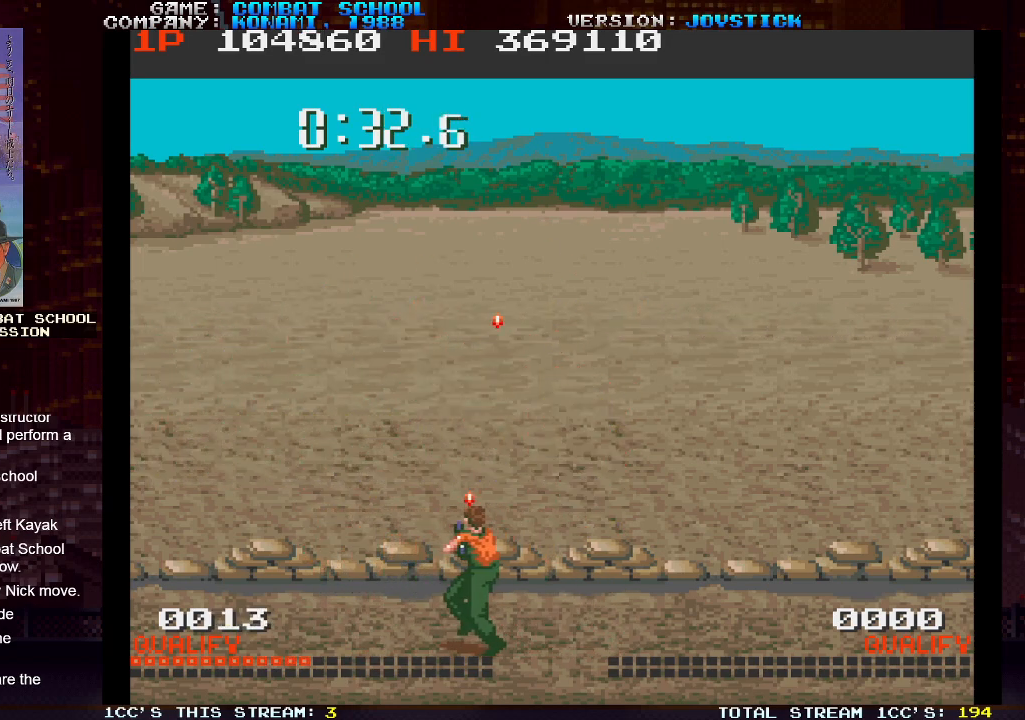
{"buttons": ["SQUARE"], "left_stick": "center", "events": [[67, "SQUARE", "up"], [217, "SQUARE", "down"], [300, "SQUARE", "up"], [333, "left_stick", "center"], [433, "SQUARE", "down"]]}
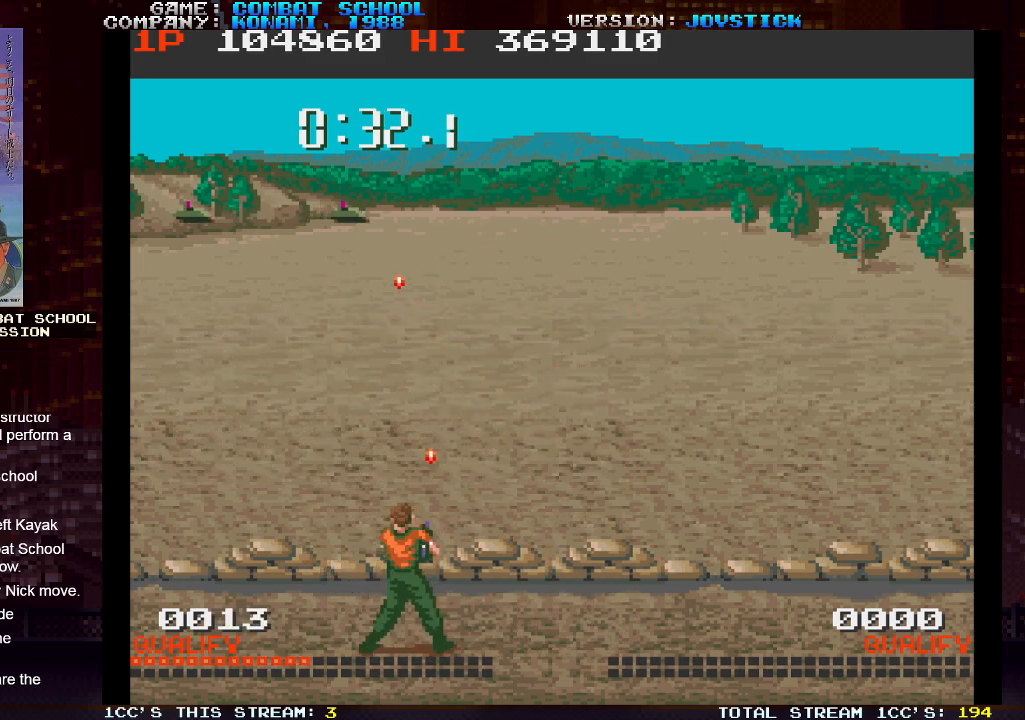
{"buttons": ["SQUARE"], "left_stick": "center", "events": [[33, "SQUARE", "up"], [117, "SQUARE", "down"], [217, "SQUARE", "up"], [300, "SQUARE", "down"], [383, "SQUARE", "up"], [467, "SQUARE", "down"]]}
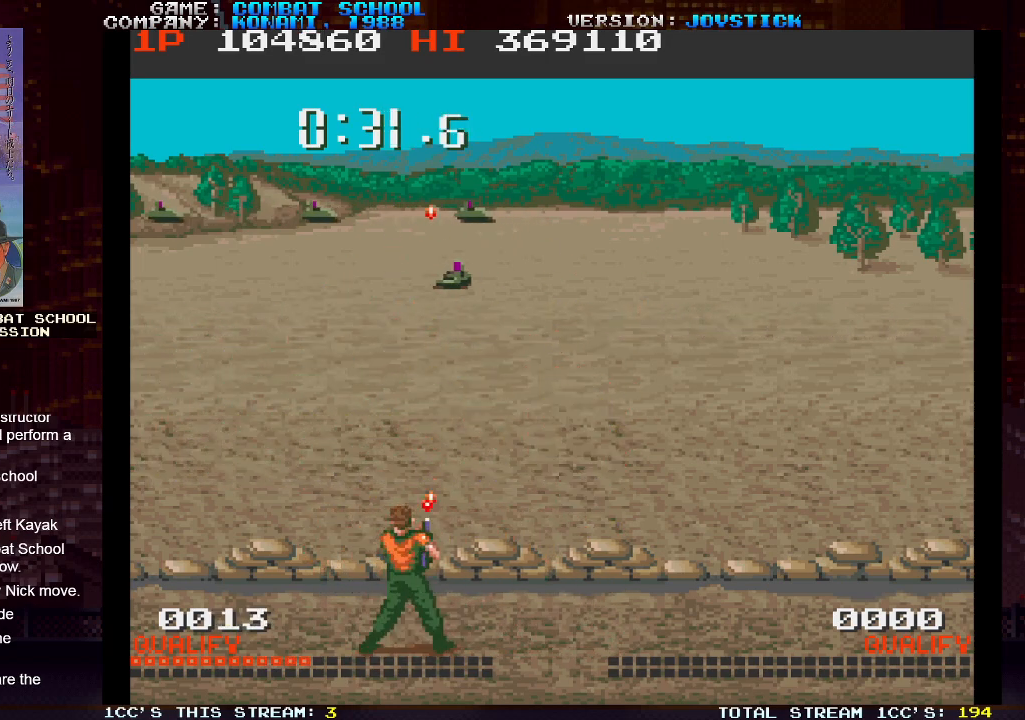
{"buttons": ["SQUARE"], "left_stick": "center", "events": [[50, "SQUARE", "up"], [133, "SQUARE", "down"], [217, "SQUARE", "up"], [300, "SQUARE", "down"], [383, "SQUARE", "up"], [467, "SQUARE", "down"]]}
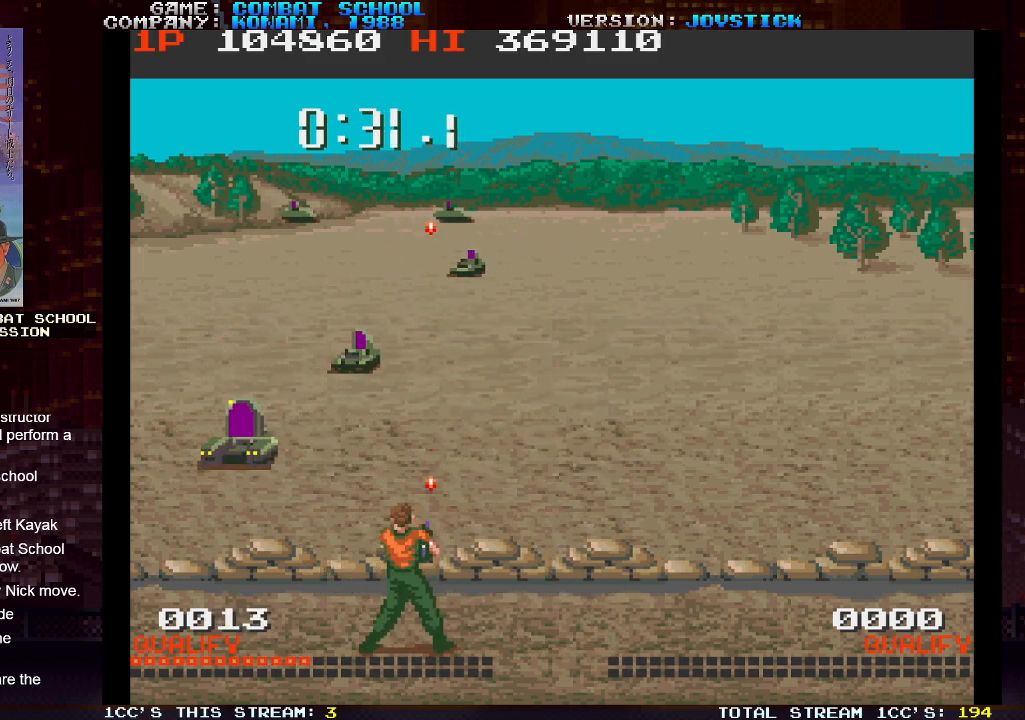
{"buttons": ["SQUARE"], "left_stick": "center", "events": [[50, "SQUARE", "up"], [117, "SQUARE", "down"], [200, "SQUARE", "up"], [300, "SQUARE", "down"], [383, "SQUARE", "up"], [450, "SQUARE", "down"]]}
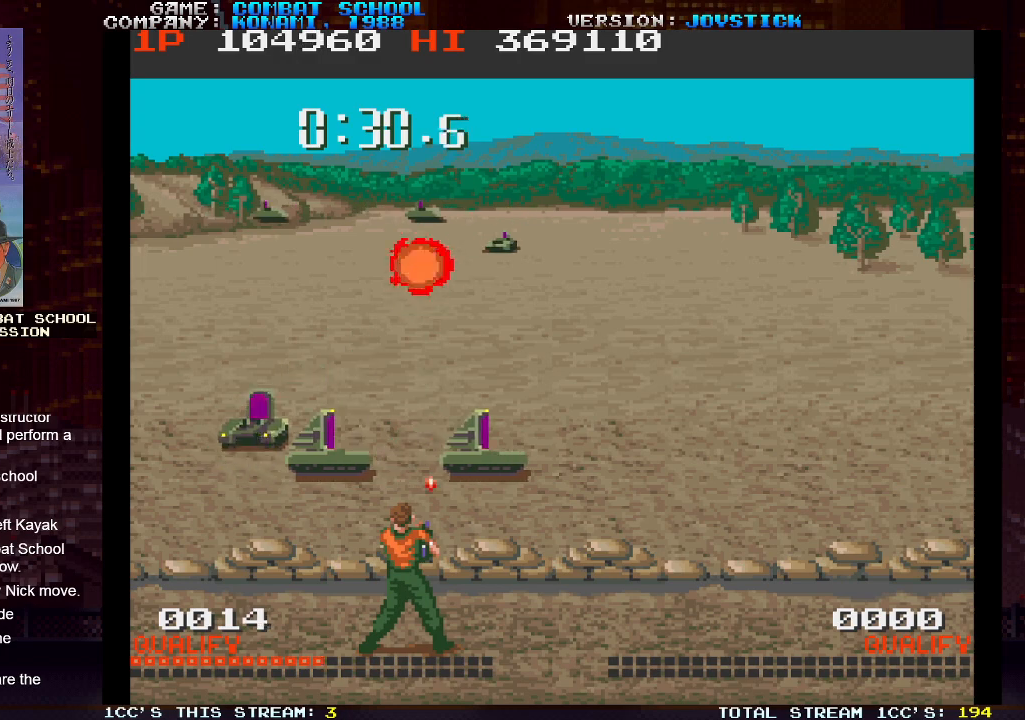
{"buttons": ["SQUARE"], "left_stick": "center", "events": [[50, "SQUARE", "up"], [100, "SQUARE", "down"], [200, "SQUARE", "up"], [267, "SQUARE", "down"], [367, "SQUARE", "up"], [433, "SQUARE", "down"]]}
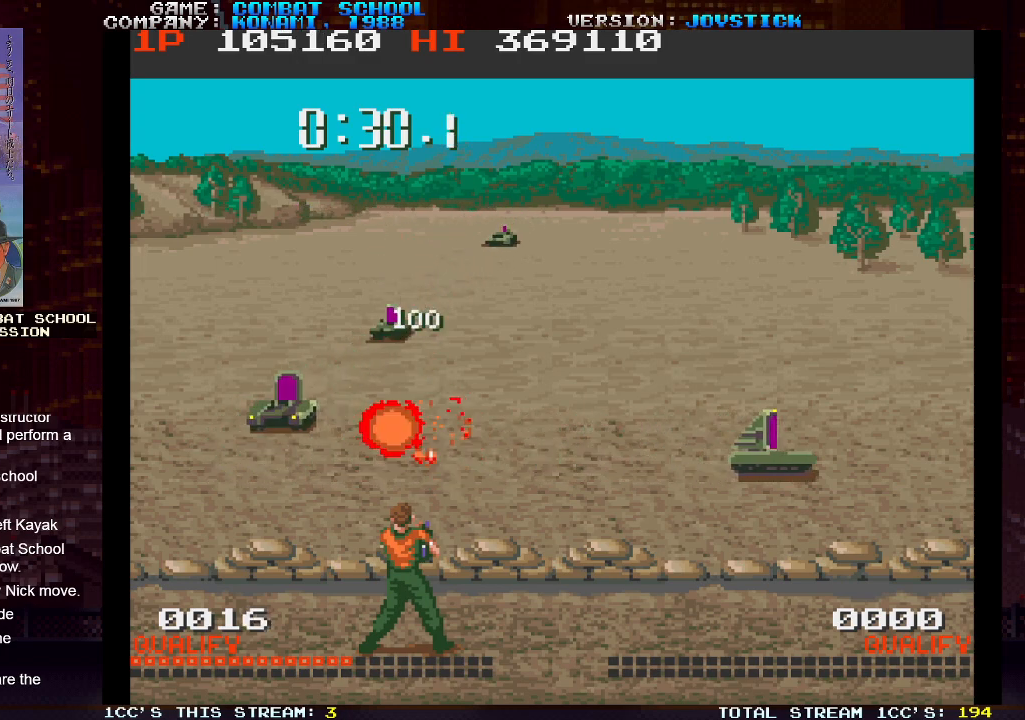
{"buttons": ["SQUARE"], "left_stick": "center", "events": [[33, "SQUARE", "up"], [117, "SQUARE", "down"], [200, "SQUARE", "up"], [283, "SQUARE", "down"], [367, "SQUARE", "up"], [467, "SQUARE", "down"]]}
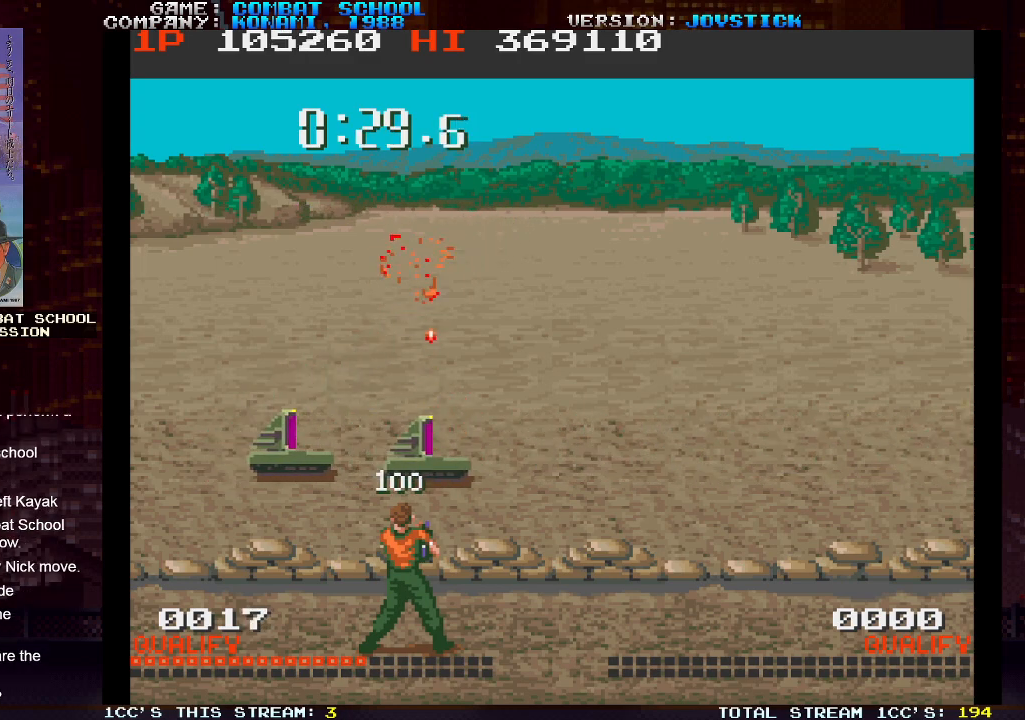
{"buttons": [], "left_stick": "center", "events": [[50, "SQUARE", "up"], [133, "SQUARE", "down"], [217, "SQUARE", "up"], [283, "SQUARE", "down"], [383, "SQUARE", "up"]]}
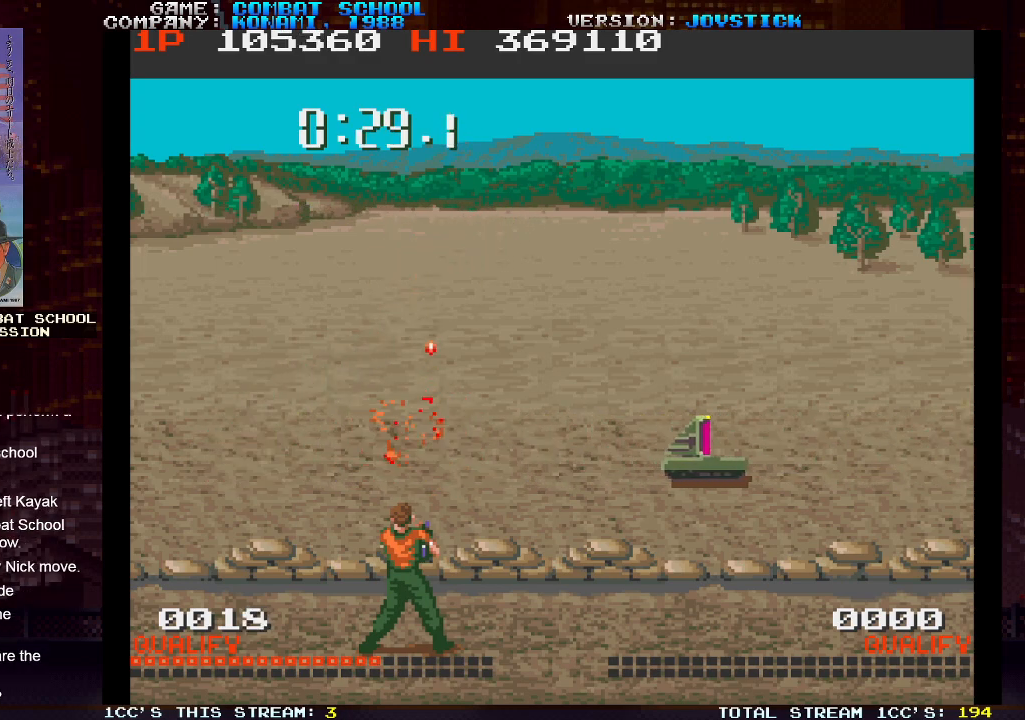
{"buttons": [], "left_stick": "right", "events": [[183, "SQUARE", "down"], [300, "SQUARE", "up"], [383, "left_stick", "right"]]}
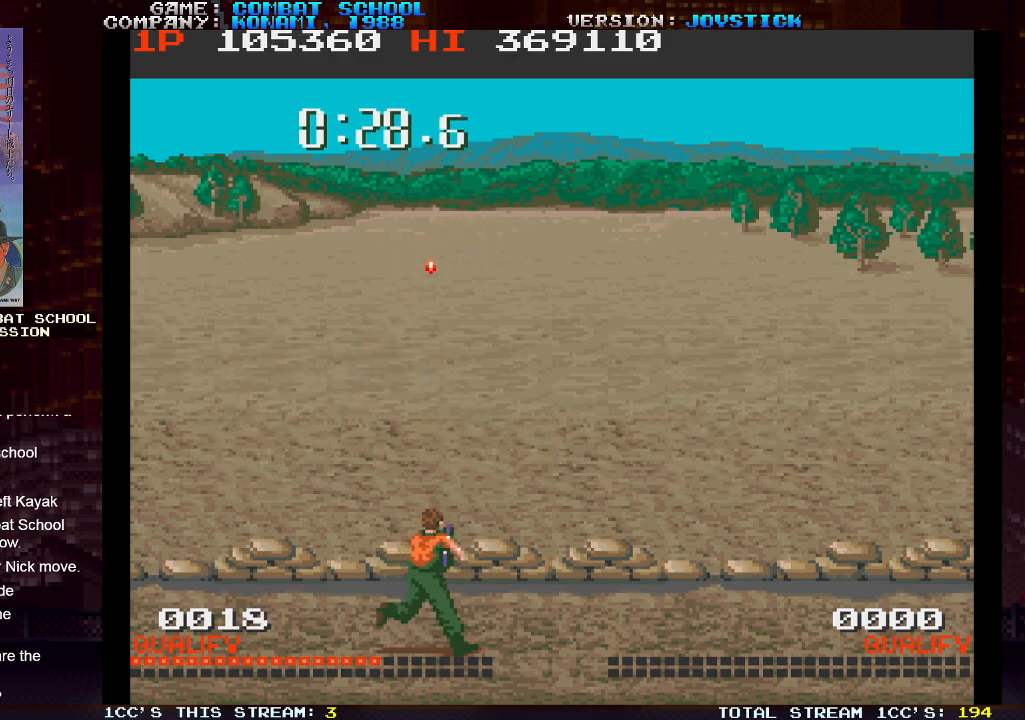
{"buttons": [], "left_stick": "center", "events": [[67, "left_stick", "center"], [133, "SQUARE", "down"], [233, "SQUARE", "up"], [350, "SQUARE", "down"], [483, "SQUARE", "up"]]}
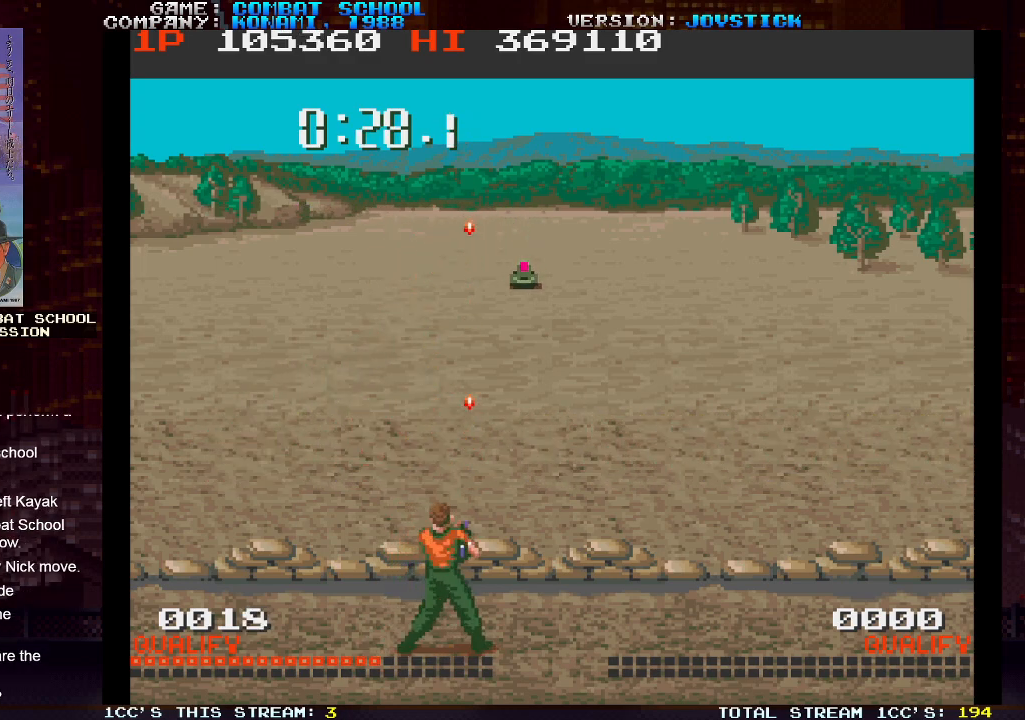
{"buttons": ["SQUARE"], "left_stick": "center", "events": [[450, "SQUARE", "down"]]}
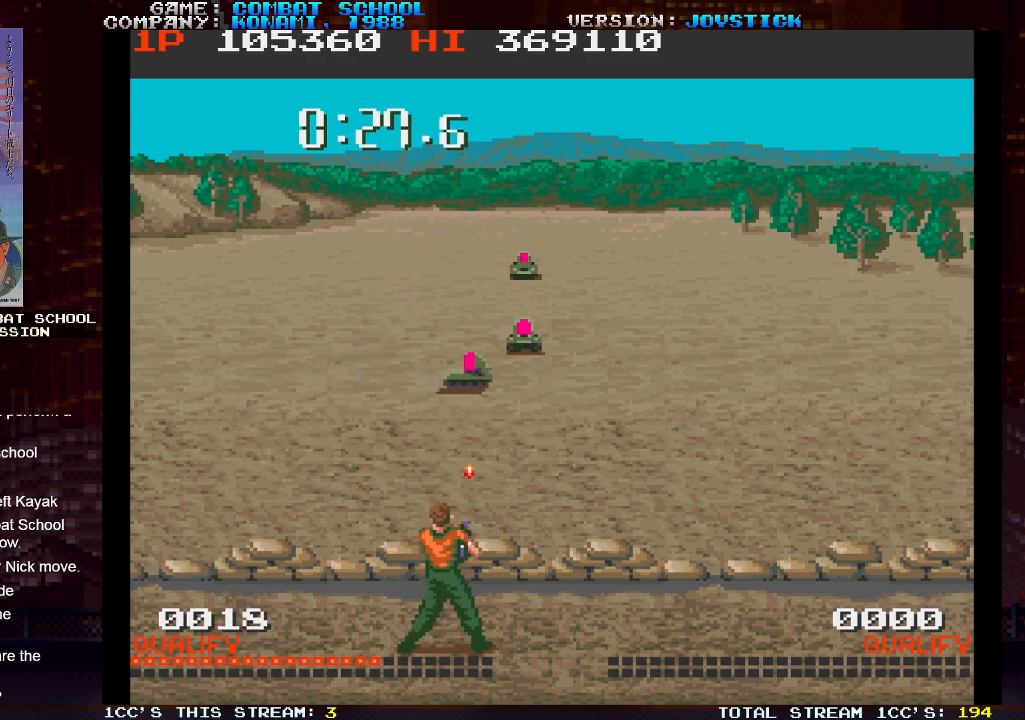
{"buttons": ["SQUARE"], "left_stick": "center", "events": [[17, "SQUARE", "up"], [117, "SQUARE", "down"], [183, "SQUARE", "up"], [283, "SQUARE", "down"], [367, "SQUARE", "up"], [450, "SQUARE", "down"]]}
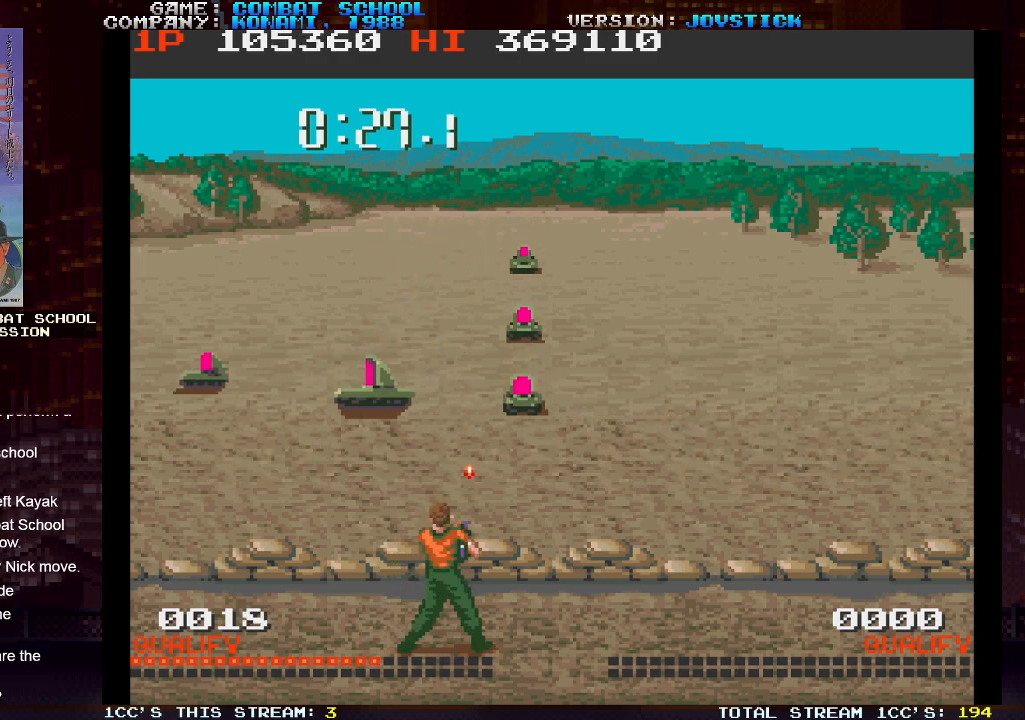
{"buttons": ["SQUARE"], "left_stick": "center", "events": [[50, "SQUARE", "up"], [133, "SQUARE", "down"], [217, "SQUARE", "up"], [300, "SQUARE", "down"], [383, "SQUARE", "up"], [483, "SQUARE", "down"]]}
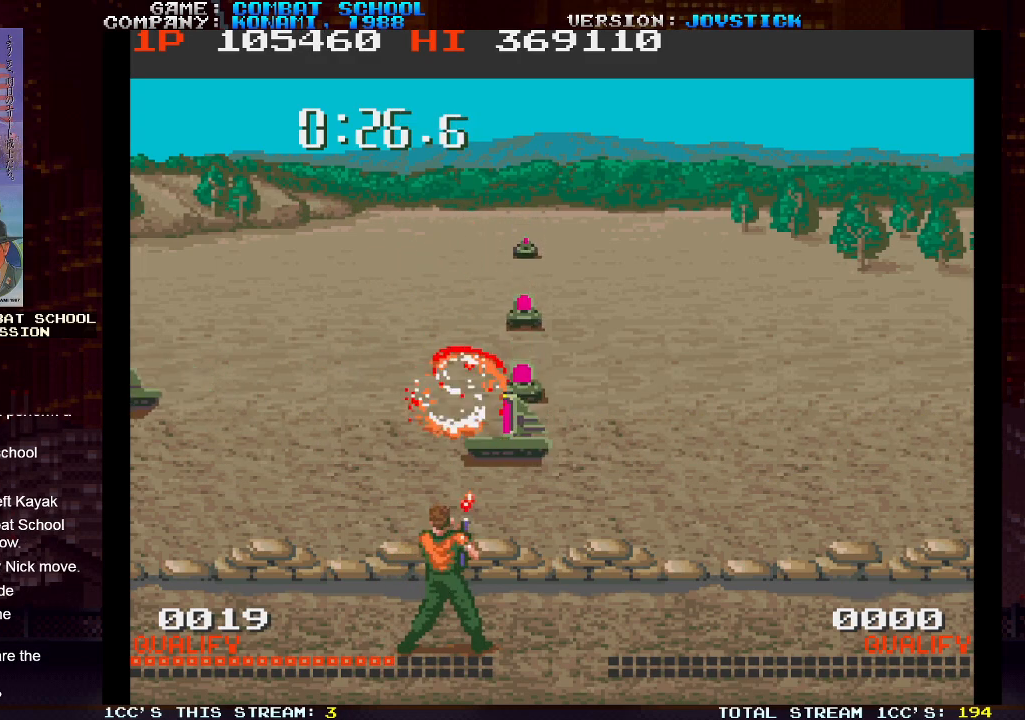
{"buttons": ["SQUARE"], "left_stick": "center", "events": [[67, "SQUARE", "up"], [150, "SQUARE", "down"], [233, "SQUARE", "up"], [317, "SQUARE", "down"], [417, "SQUARE", "up"], [483, "SQUARE", "down"]]}